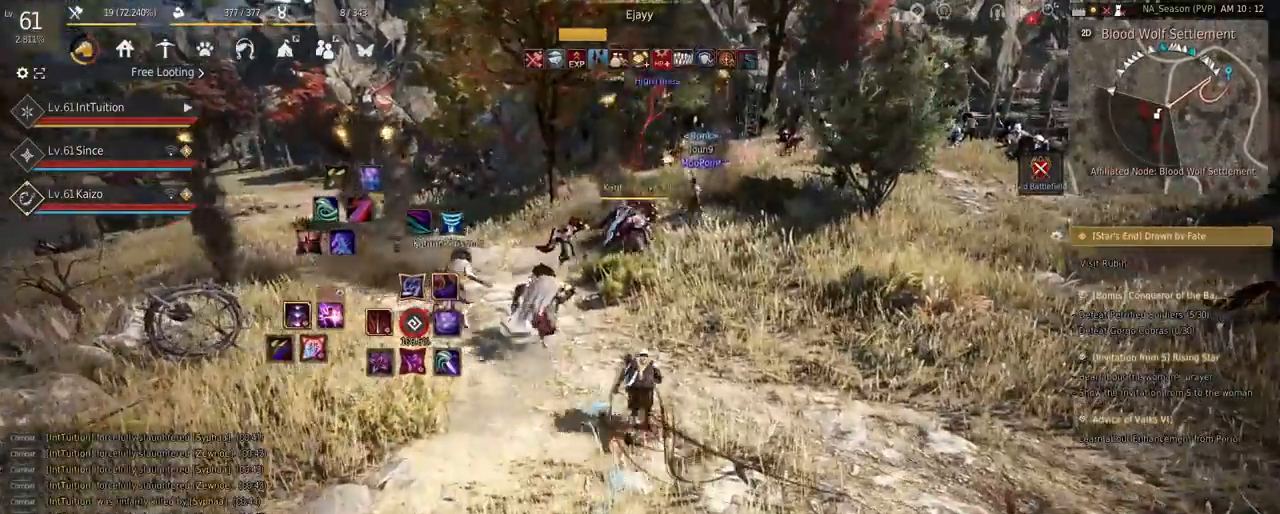
Gameplay with keyboard and mouse; each line is a JSON object with the keys and mouse buttons held at the frame after it. "events" lists presses ("down") and releases ("up") of "a", "d", "e", "f", "q", "r", "s", "shift", "space", "tab", "w", "mouse_left" and "mouse_right" between this image and that frame as [ms after this image, input, new state], when the widget could be followed in between. "mouse_left", "mouse_right" = the "left", "right" buttons of the "mouse" list. No other keys are recorded. Mouse movement is not recorded.
{"keys": ["s", "space"], "mouse": [], "events": [[233, "shift", "down"], [267, "s", "down"], [450, "shift", "up"], [483, "space", "down"]]}
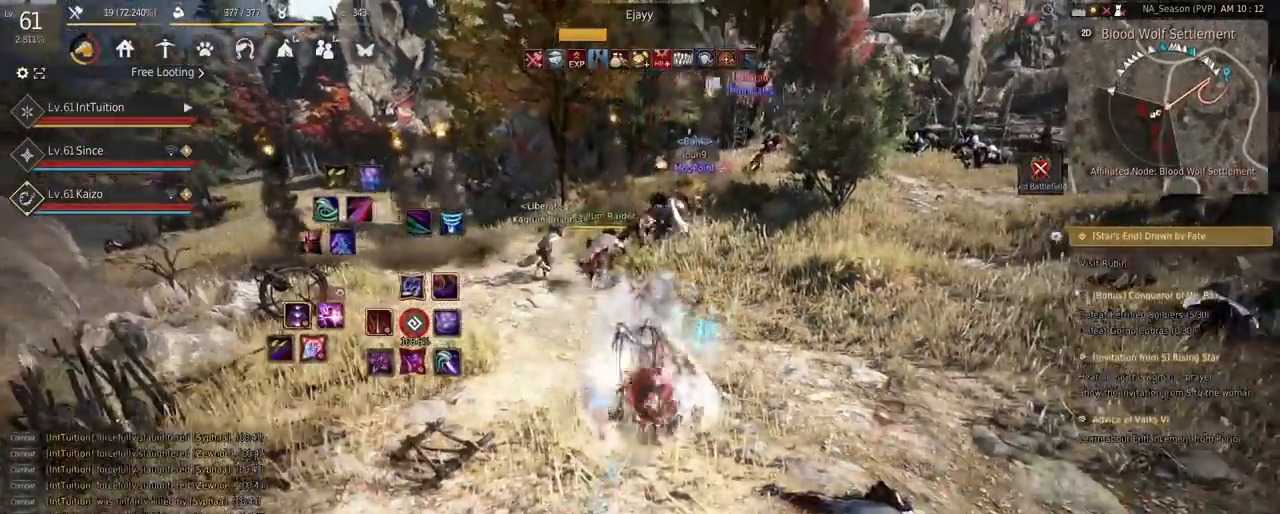
{"keys": [], "mouse": ["right"], "events": [[100, "s", "up"], [100, "space", "up"], [400, "mouse_right", "down"]]}
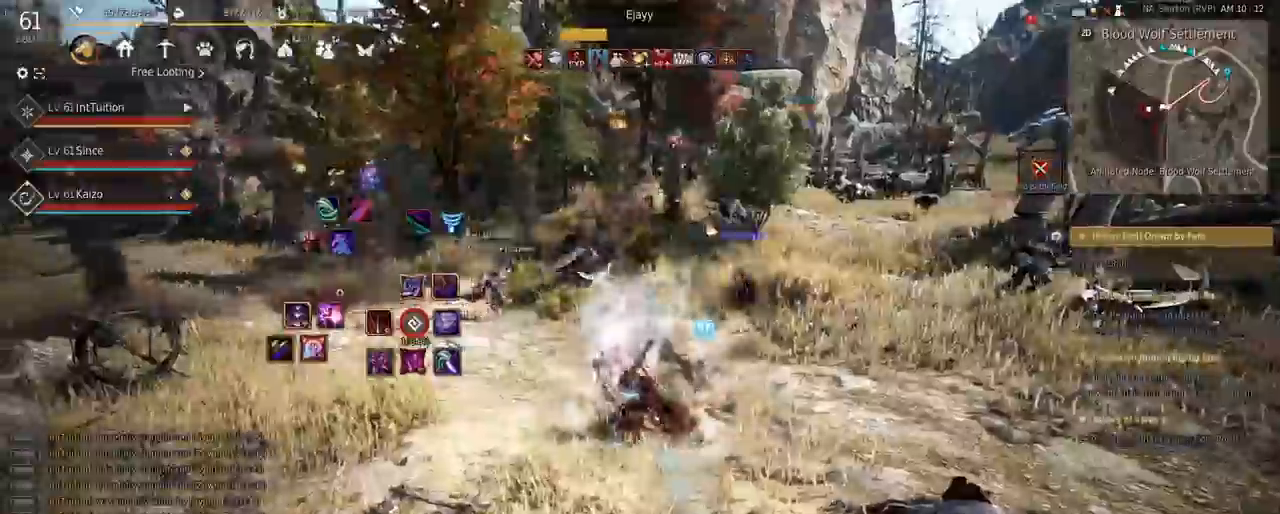
{"keys": ["shift", "w"], "mouse": [], "events": [[33, "mouse_right", "up"], [433, "shift", "down"], [450, "w", "down"]]}
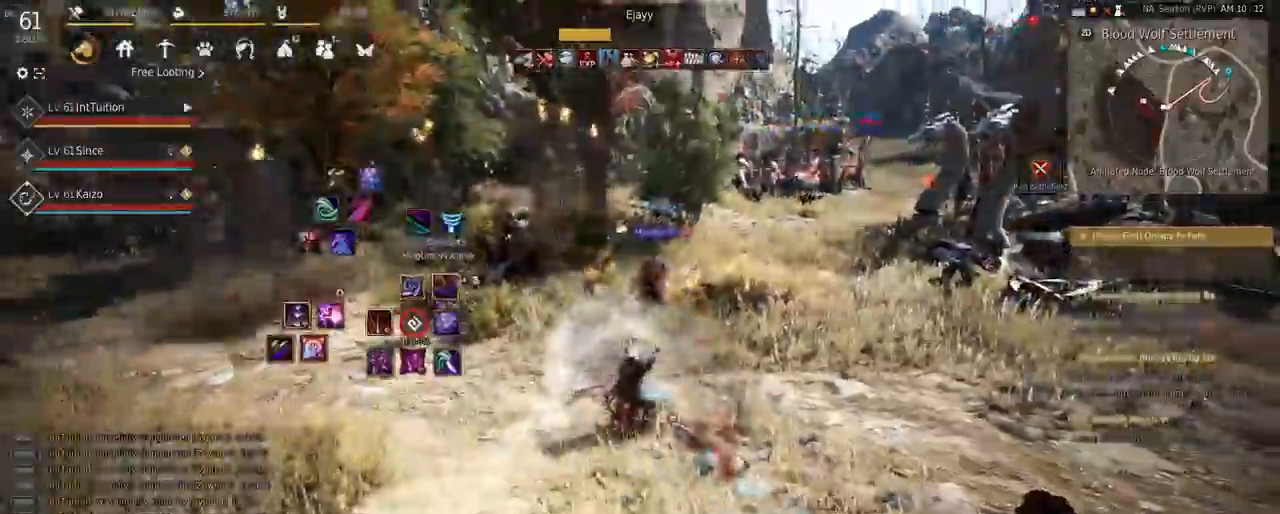
{"keys": ["w"], "mouse": [], "events": [[183, "w", "up"], [283, "mouse_left", "down"], [417, "mouse_left", "up"], [417, "shift", "up"], [433, "w", "down"]]}
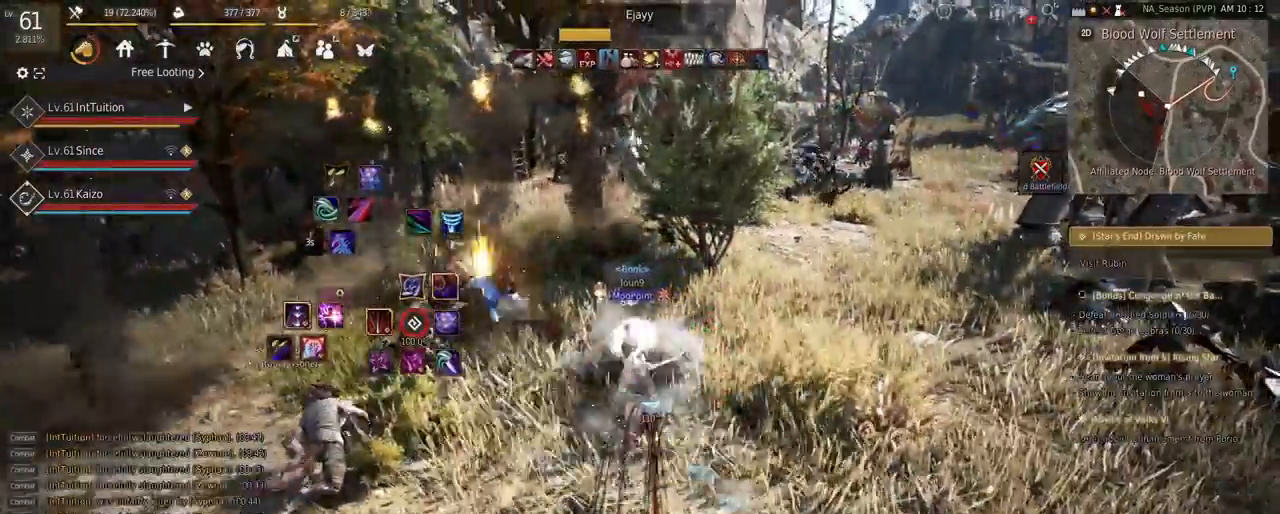
{"keys": [], "mouse": [], "events": [[50, "w", "up"], [250, "a", "down"], [300, "shift", "down"], [467, "a", "up"], [467, "shift", "up"]]}
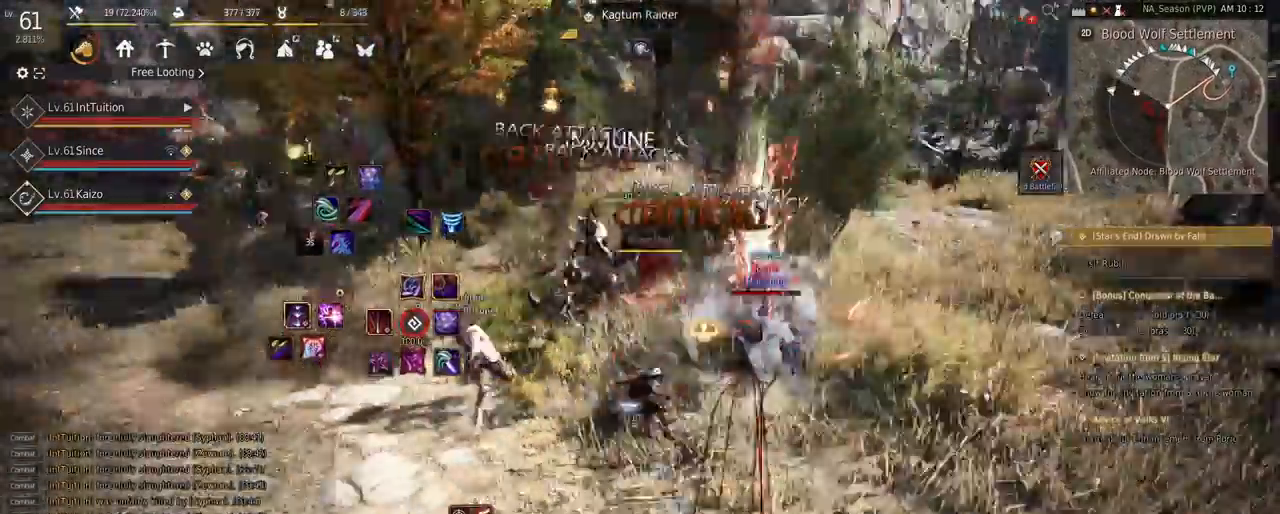
{"keys": [], "mouse": [], "events": [[67, "s", "down"], [100, "f", "down"], [183, "f", "up"], [183, "s", "up"]]}
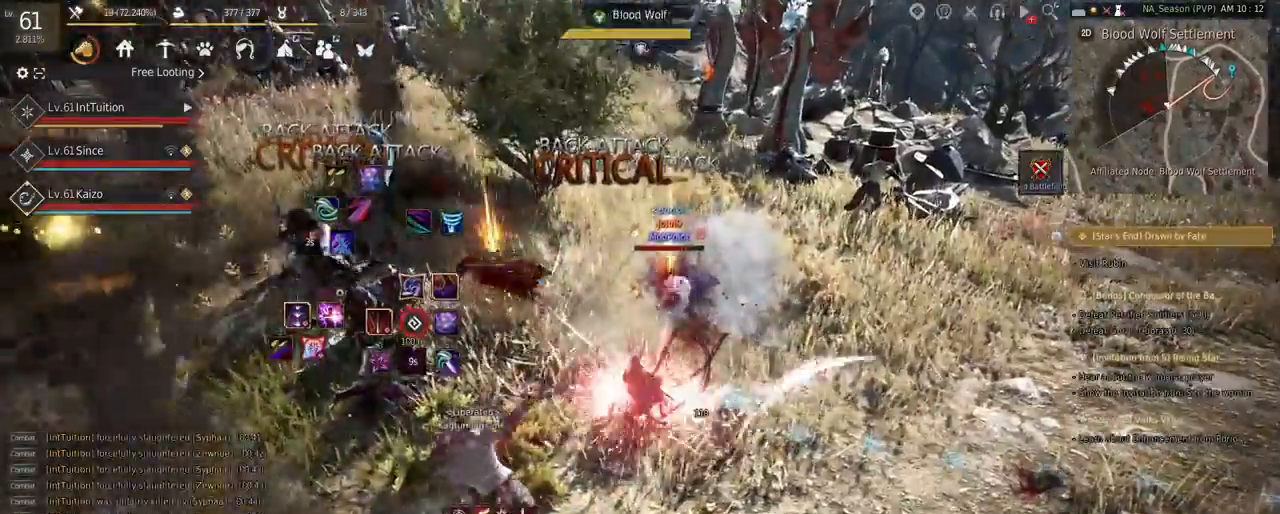
{"keys": [], "mouse": [], "events": []}
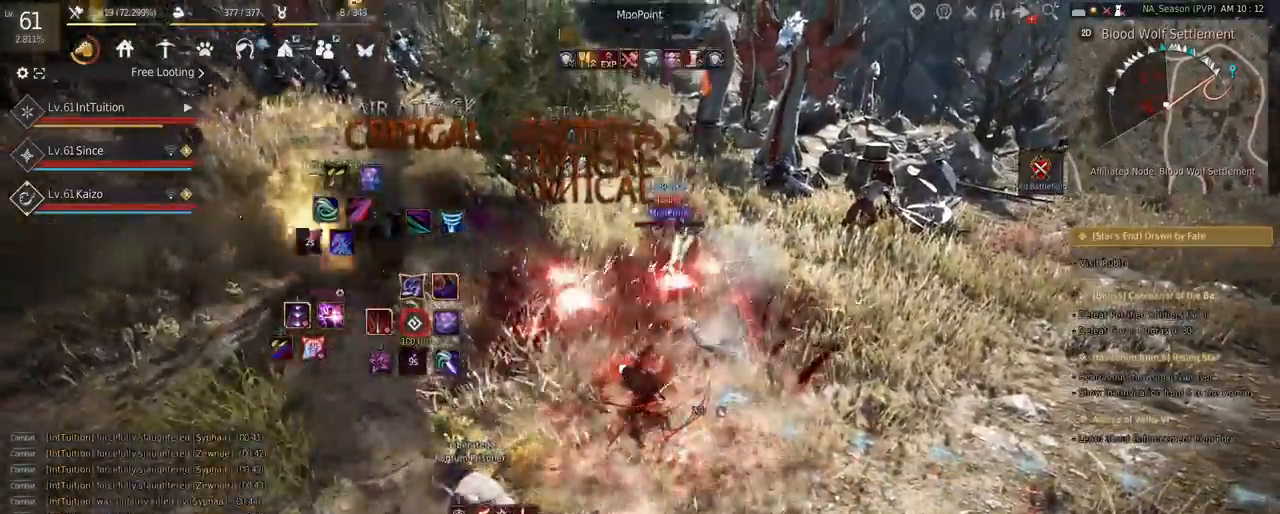
{"keys": [], "mouse": [], "events": [[217, "shift", "down"], [233, "d", "down"], [350, "d", "up"], [367, "shift", "up"]]}
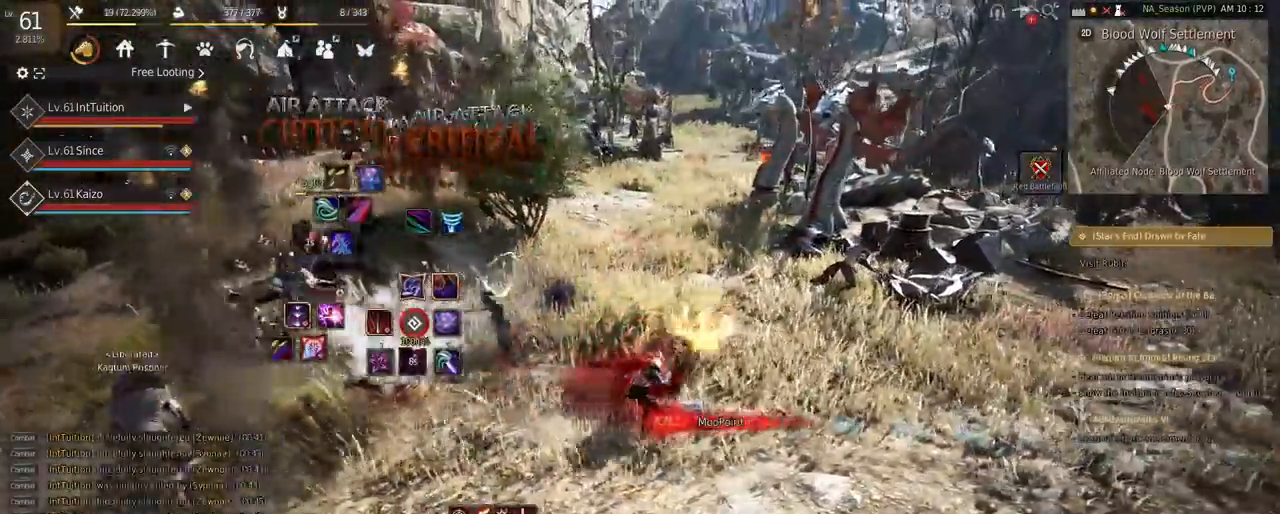
{"keys": [], "mouse": [], "events": [[150, "mouse_right", "down"], [283, "mouse_right", "up"]]}
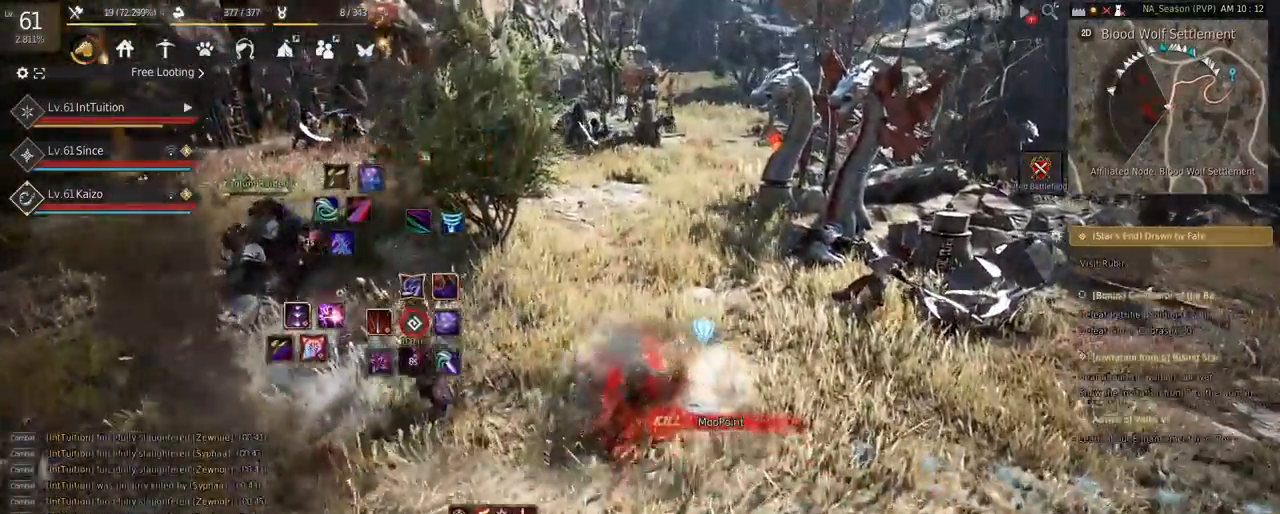
{"keys": ["w"], "mouse": [], "events": [[117, "shift", "down"], [133, "w", "down"], [333, "shift", "up"]]}
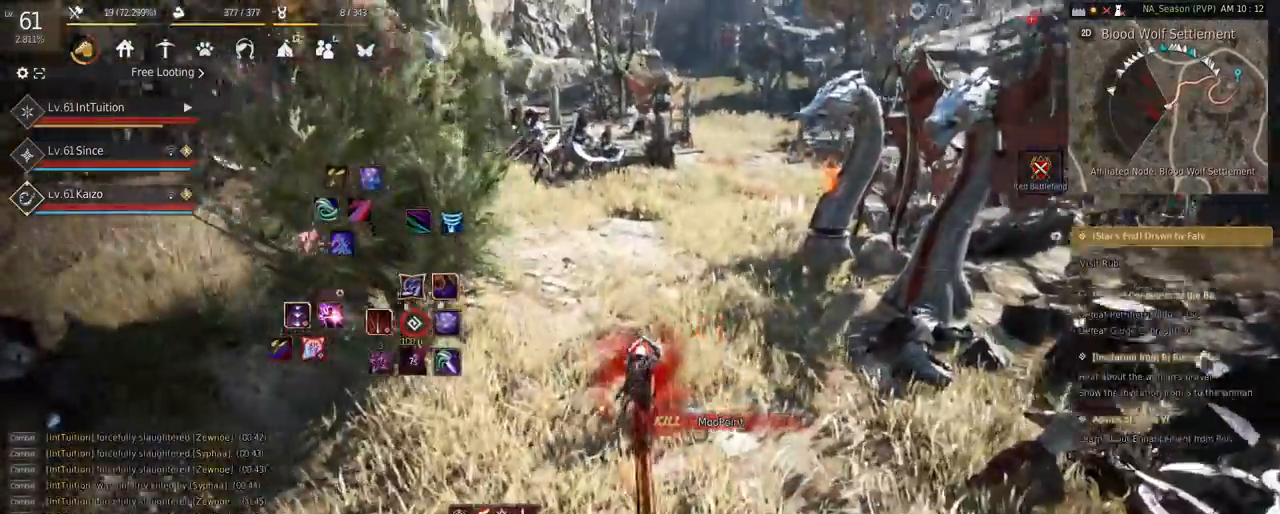
{"keys": ["w"], "mouse": [], "events": [[67, "space", "down"], [200, "space", "up"]]}
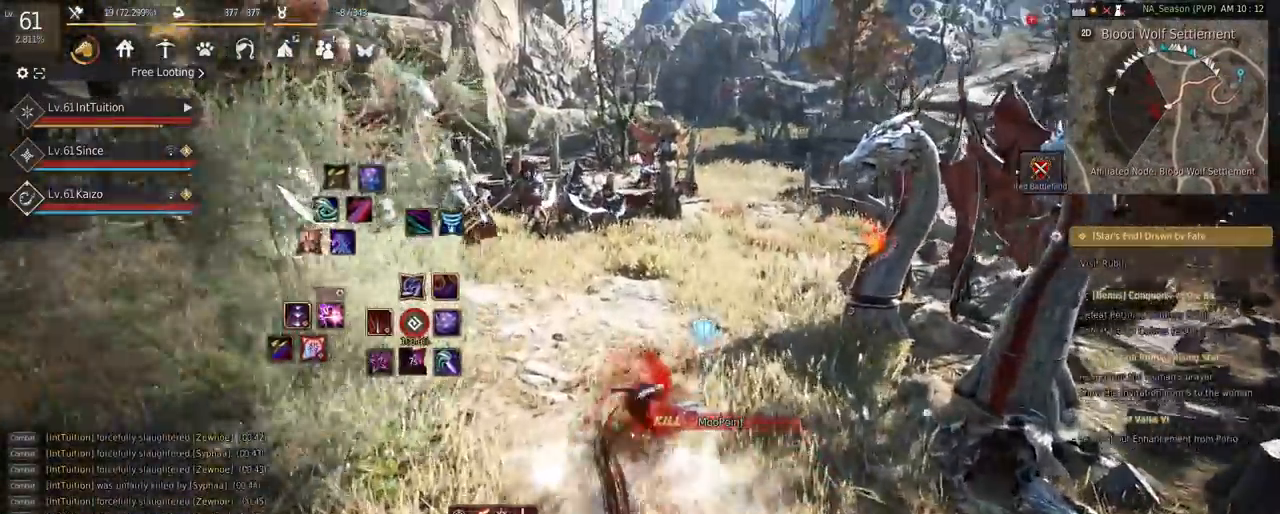
{"keys": ["w"], "mouse": [], "events": [[33, "a", "down"], [217, "a", "up"]]}
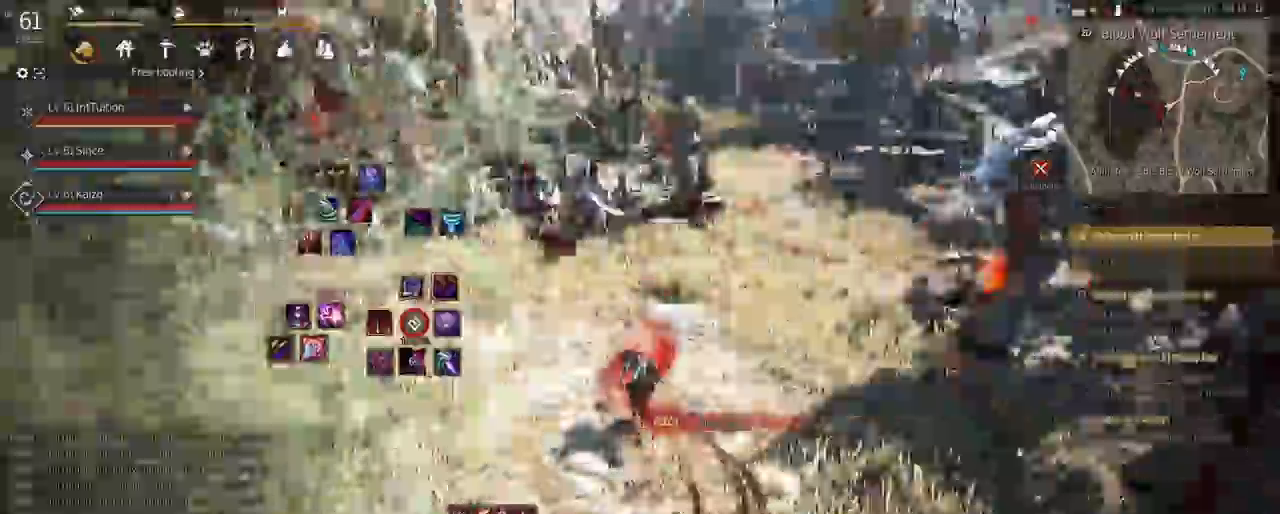
{"keys": ["a", "w"], "mouse": [], "events": [[100, "a", "down"]]}
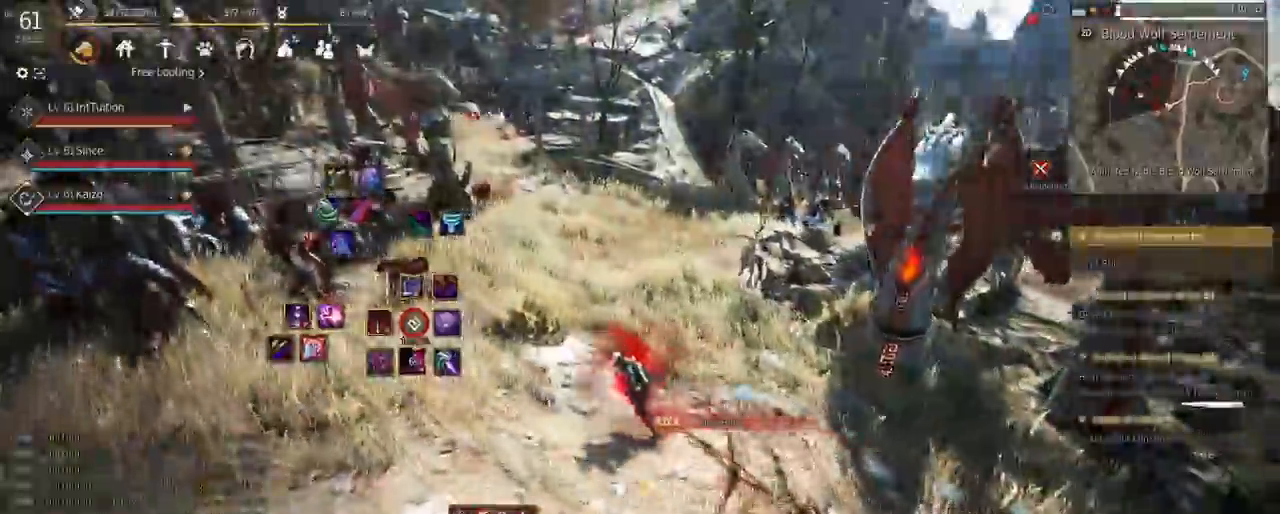
{"keys": ["a", "w"], "mouse": [], "events": [[117, "a", "up"], [367, "a", "down"]]}
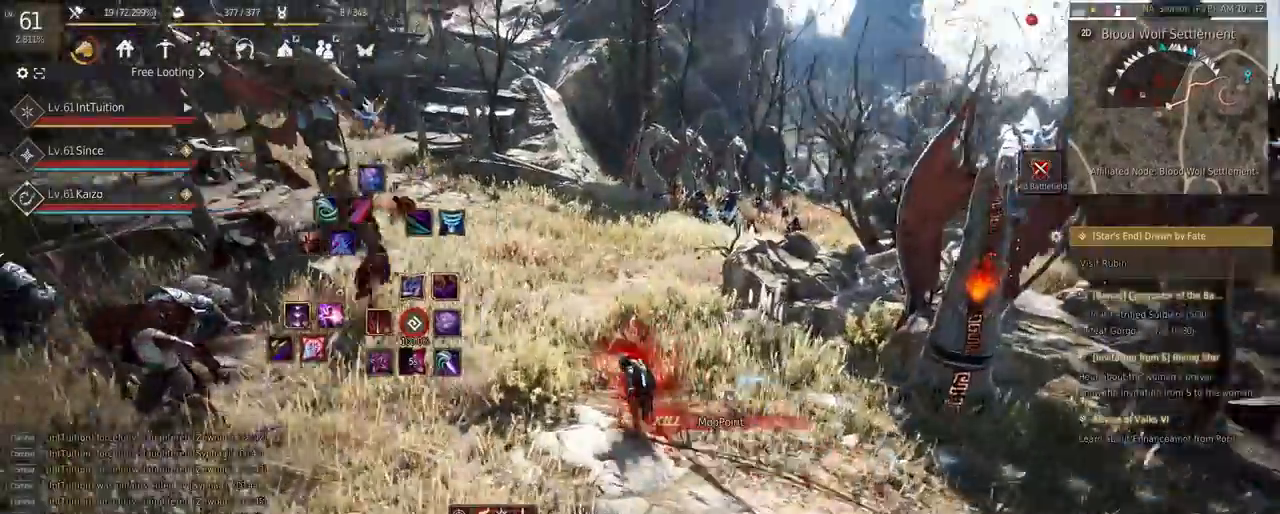
{"keys": ["w"], "mouse": [], "events": [[33, "a", "up"]]}
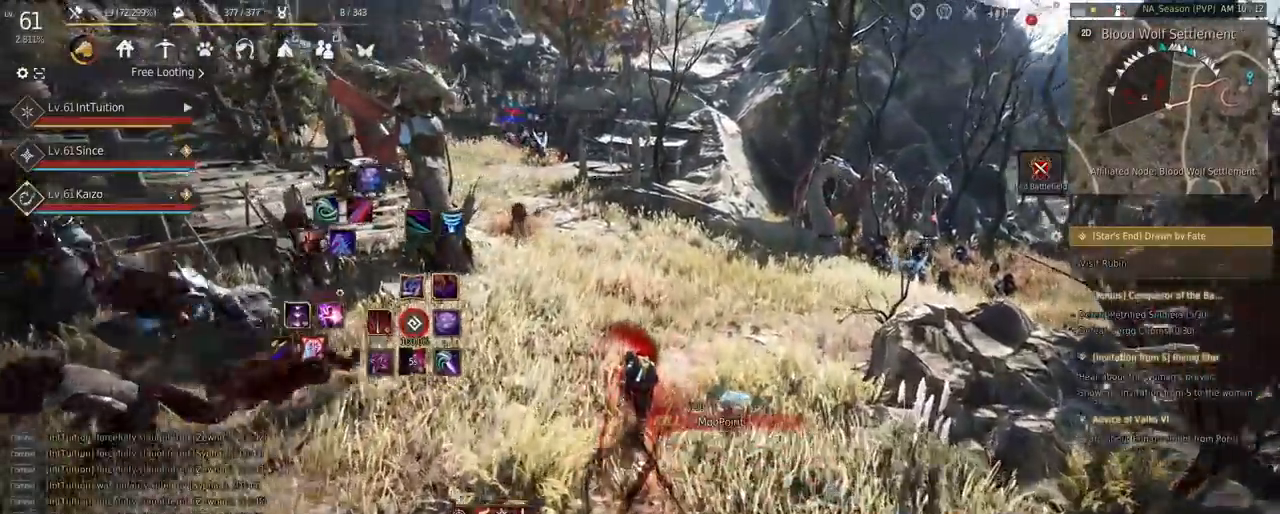
{"keys": ["d", "w"], "mouse": [], "events": [[317, "d", "down"]]}
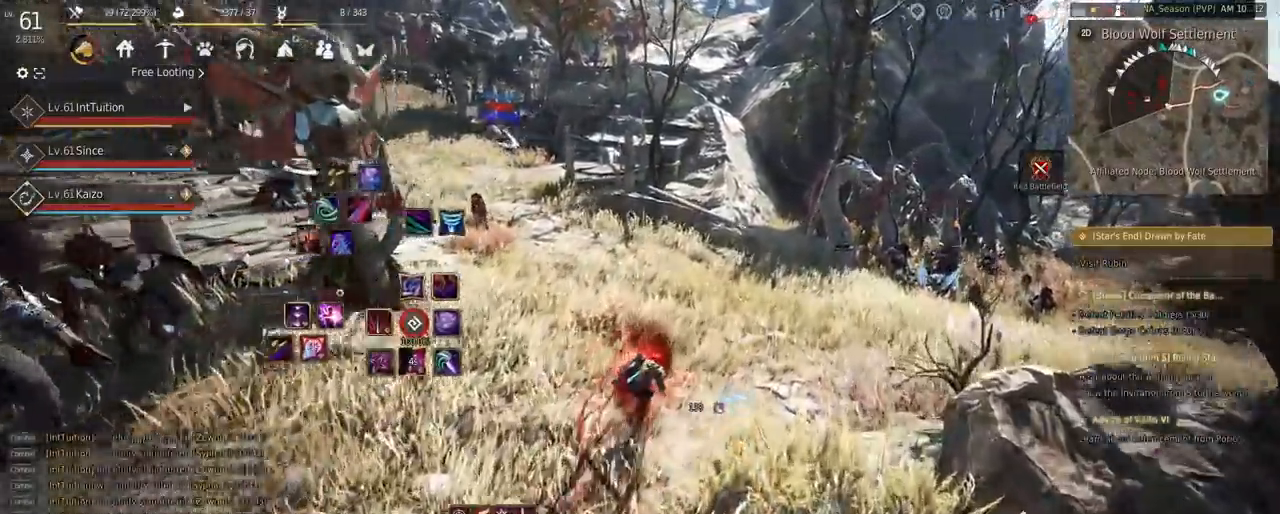
{"keys": ["a", "w"], "mouse": [], "events": [[50, "d", "up"], [367, "f", "down"], [450, "f", "up"], [483, "a", "down"]]}
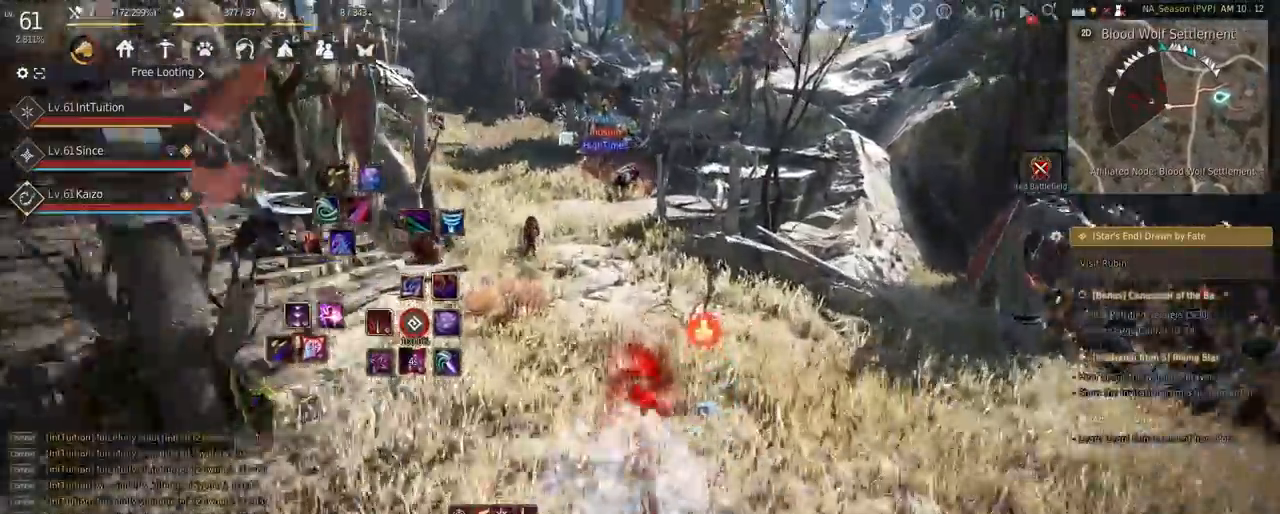
{"keys": ["w"], "mouse": ["right"], "events": [[200, "a", "up"], [450, "mouse_right", "down"]]}
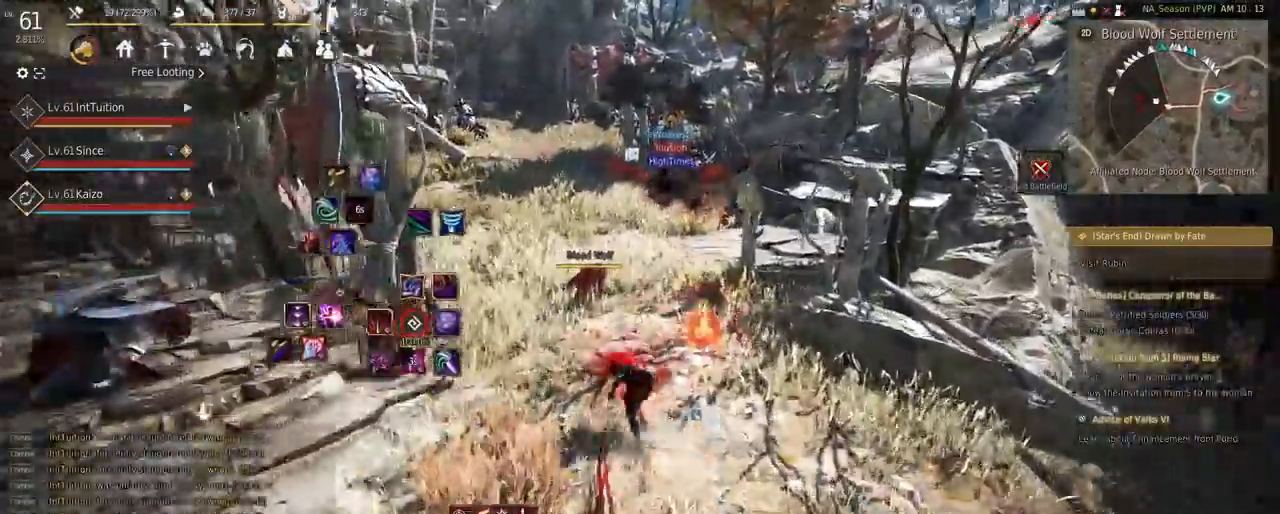
{"keys": ["r"], "mouse": [], "events": [[83, "mouse_right", "up"], [83, "w", "up"], [367, "r", "down"]]}
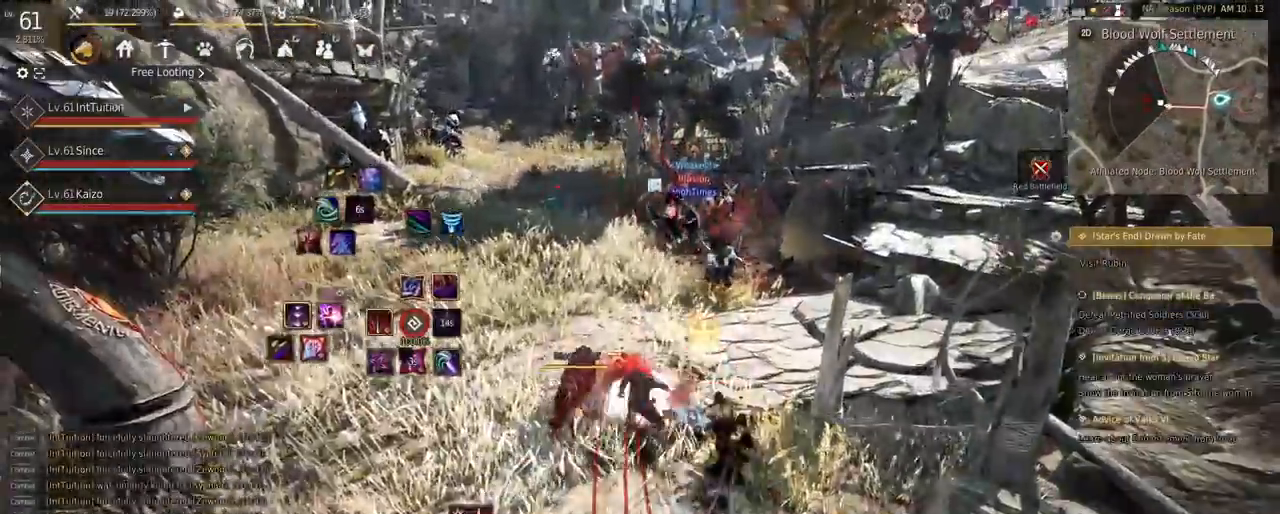
{"keys": ["w"], "mouse": [], "events": [[167, "w", "down"], [200, "a", "down"], [233, "r", "up"], [367, "f", "down"], [500, "a", "up"], [500, "f", "up"]]}
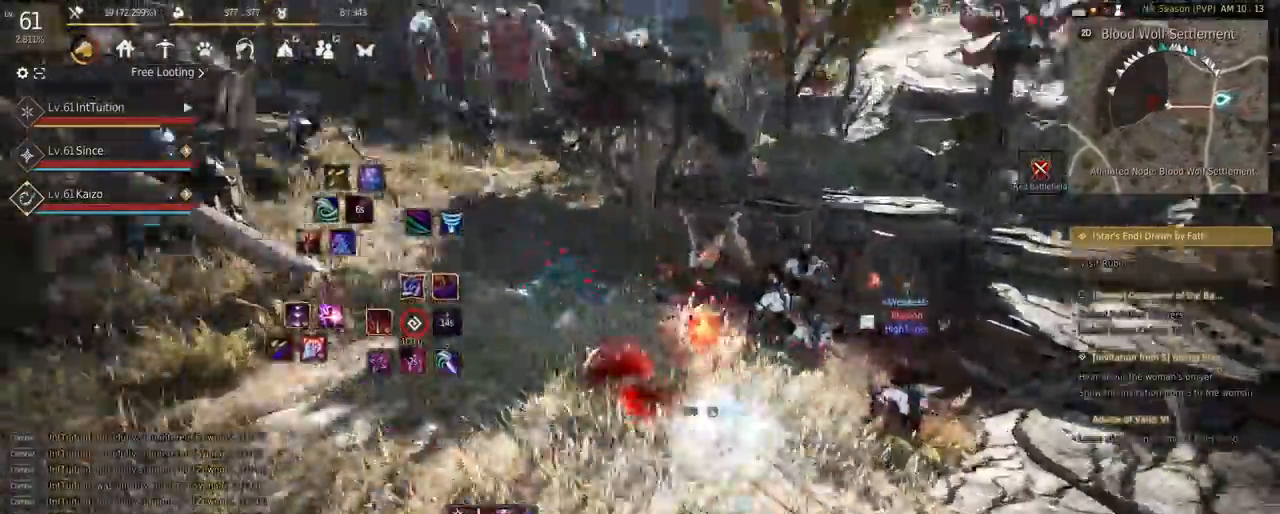
{"keys": ["a", "w"], "mouse": [], "events": [[17, "shift", "down"], [17, "w", "up"], [100, "e", "down"], [283, "e", "up"], [300, "shift", "up"], [400, "a", "down"], [450, "w", "down"]]}
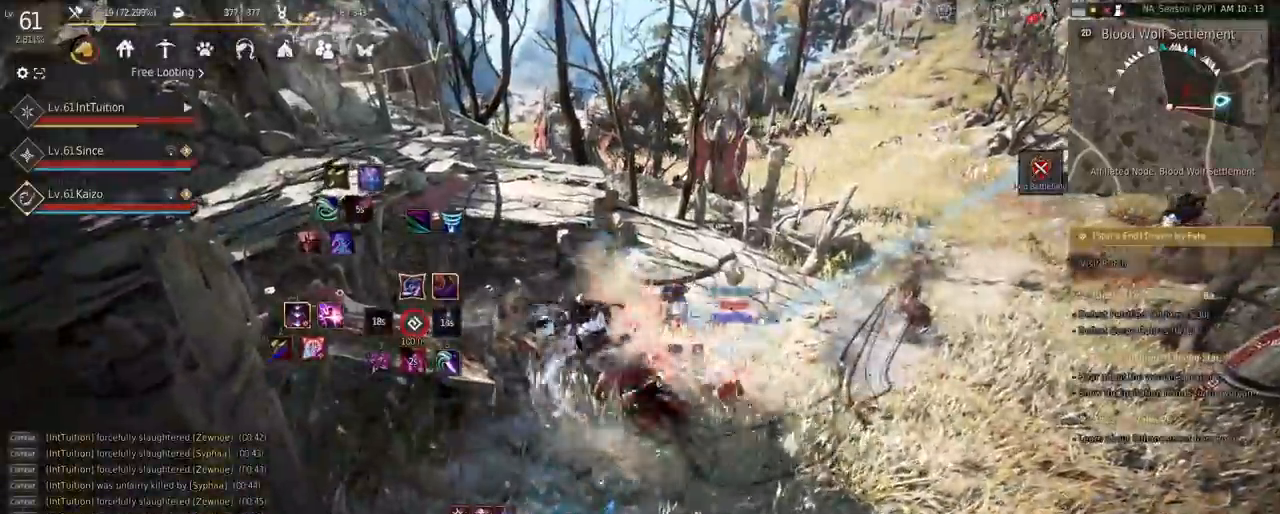
{"keys": ["f", "w"], "mouse": [], "events": [[133, "a", "up"], [167, "w", "up"], [283, "w", "down"], [383, "f", "down"]]}